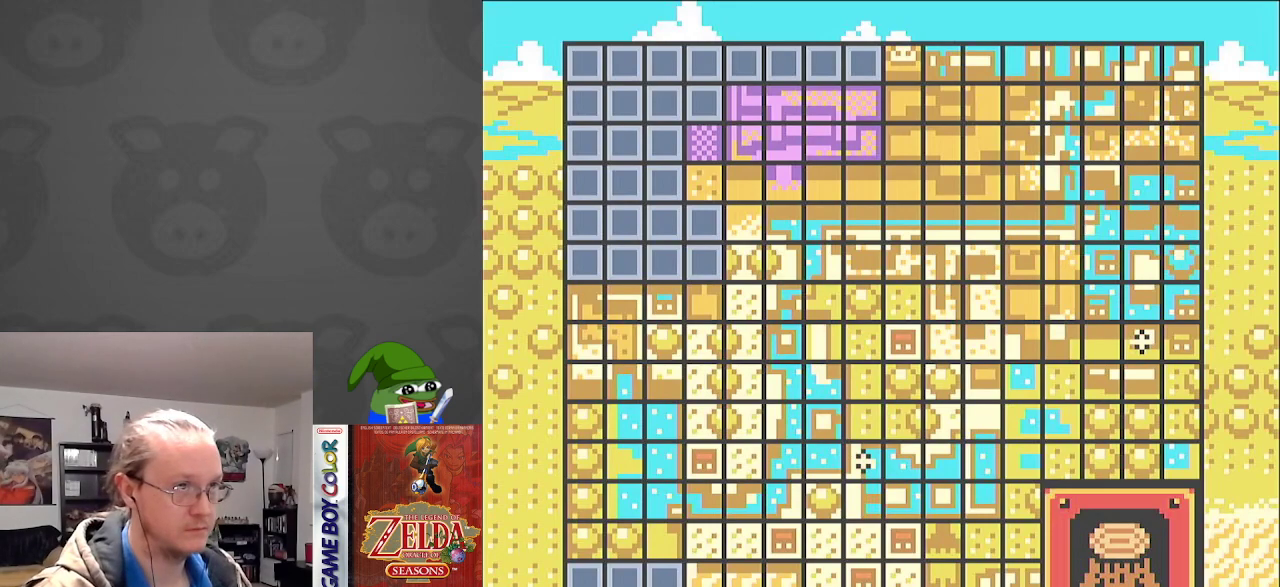
Gameplay with a controller (Nintendo layout); each line is a JSON object with the inputs held at the frame after it. "events" lists button and stick changes between this image and that frame as [ms after this image, input, new state], when the widget could be followed in between. Not read: L3 R3.
{"buttons": [], "events": []}
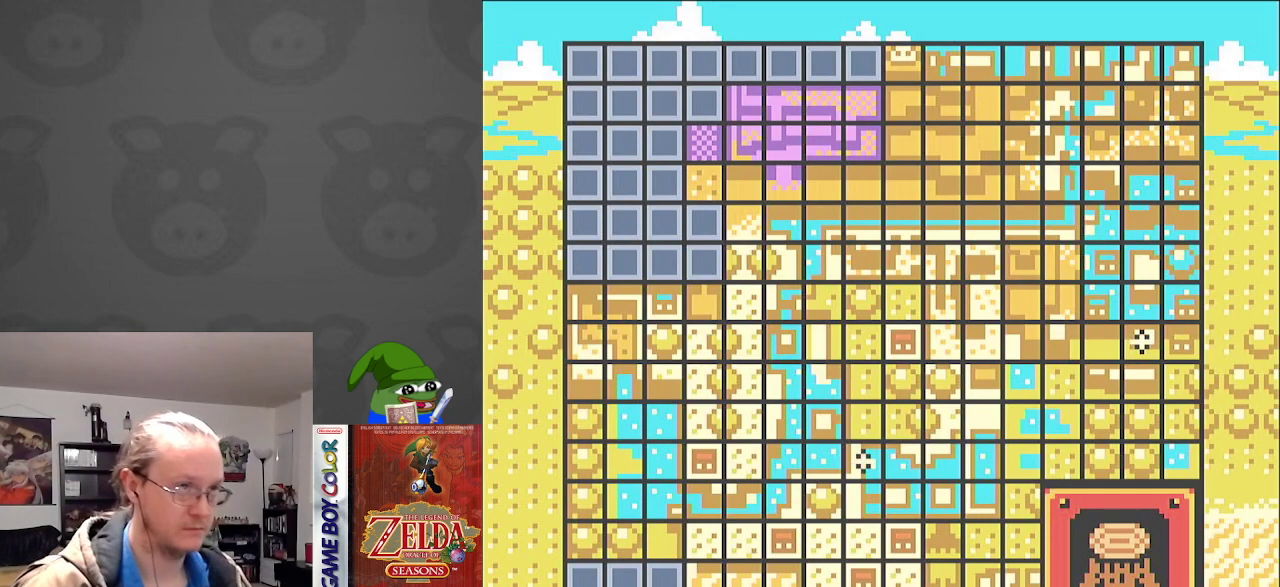
{"buttons": [], "events": []}
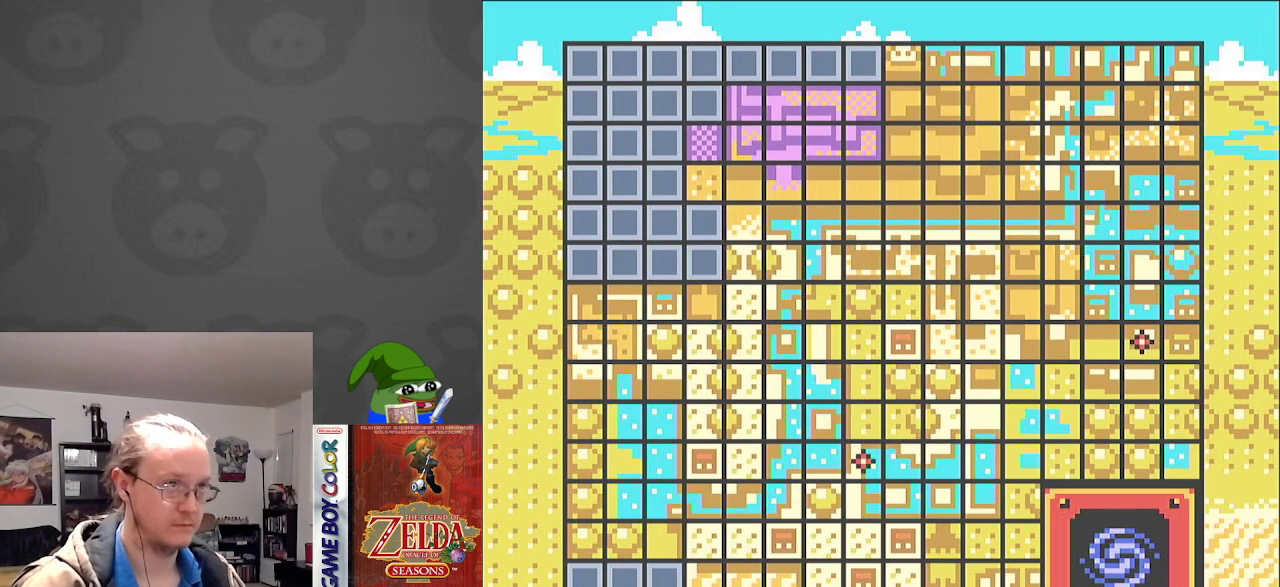
{"buttons": [], "events": []}
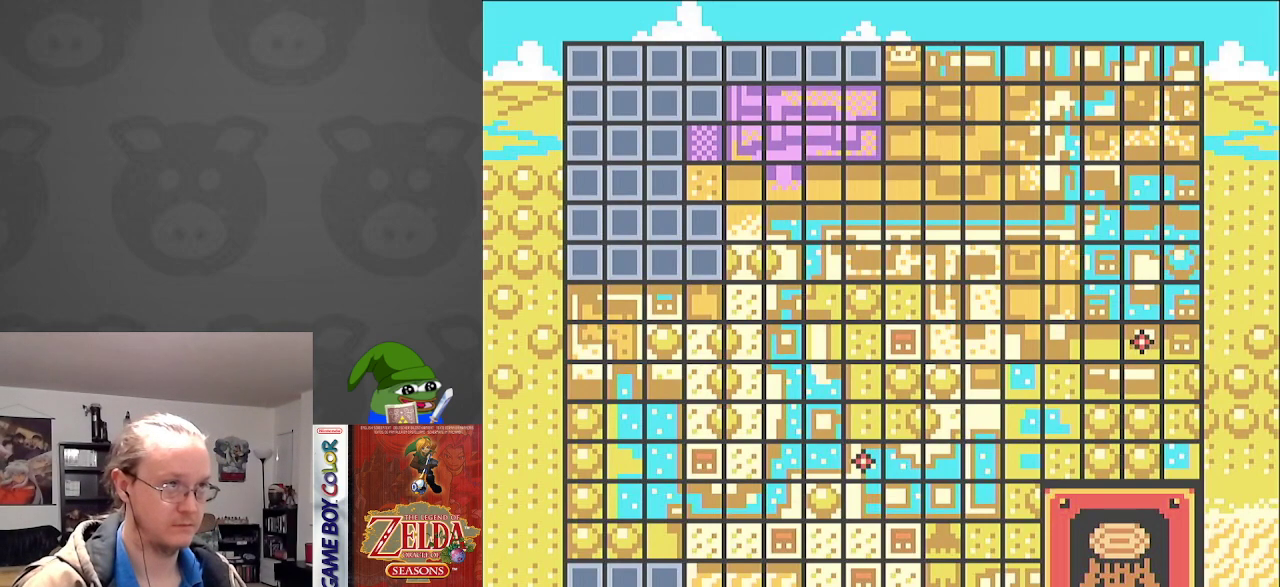
{"buttons": [], "events": []}
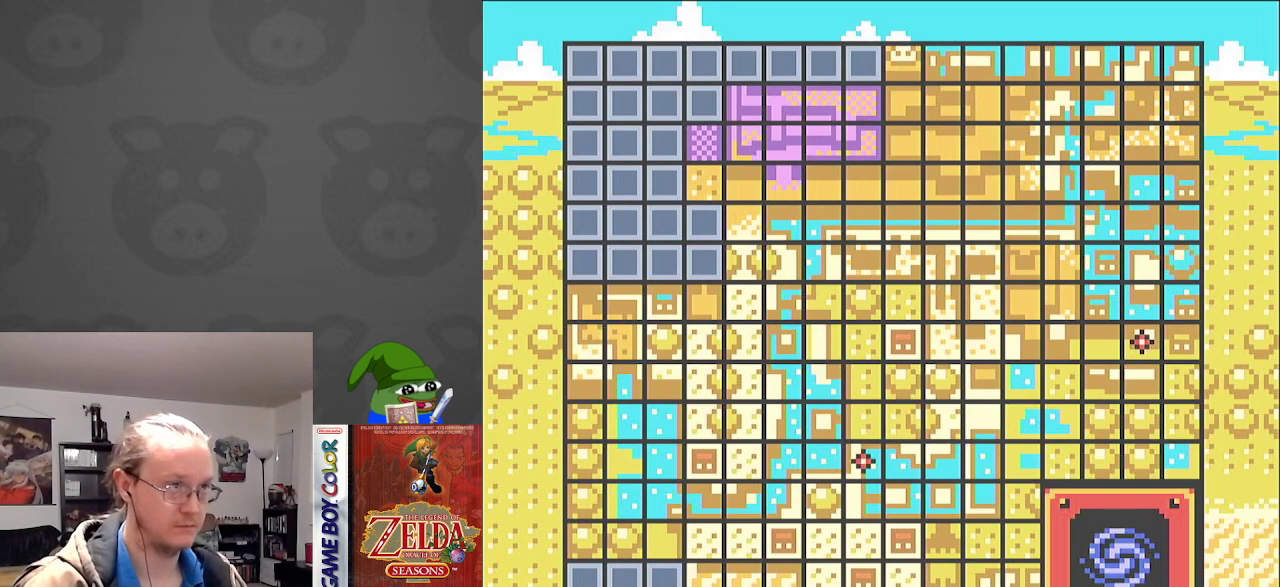
{"buttons": [], "events": []}
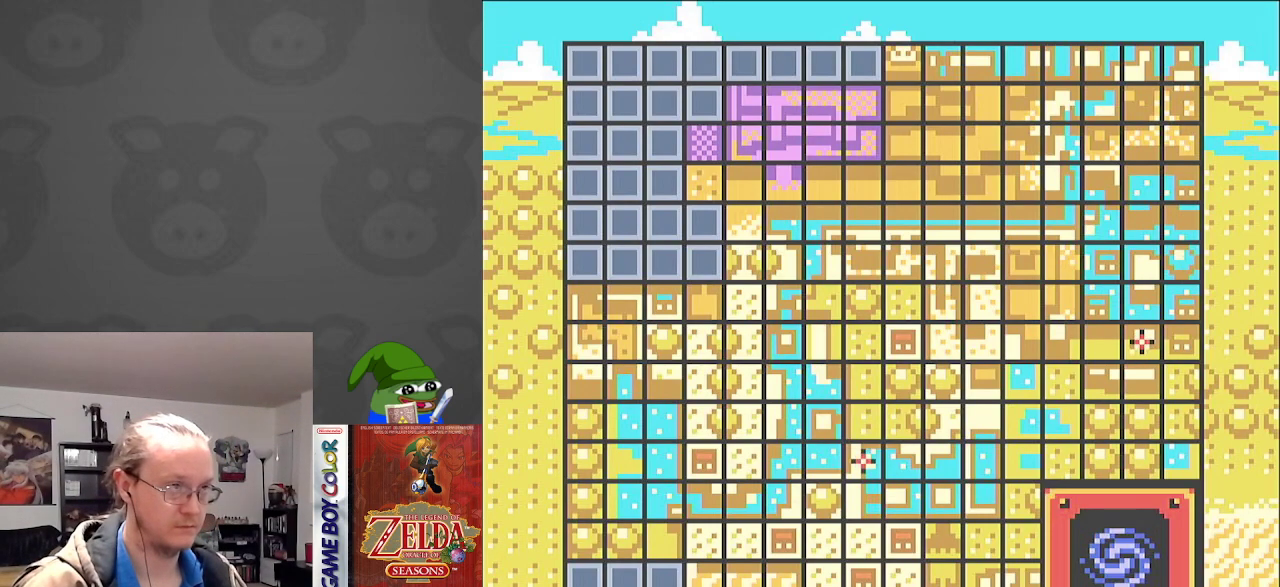
{"buttons": [], "events": [[67, "DPAD_UP", "down"], [200, "DPAD_UP", "up"]]}
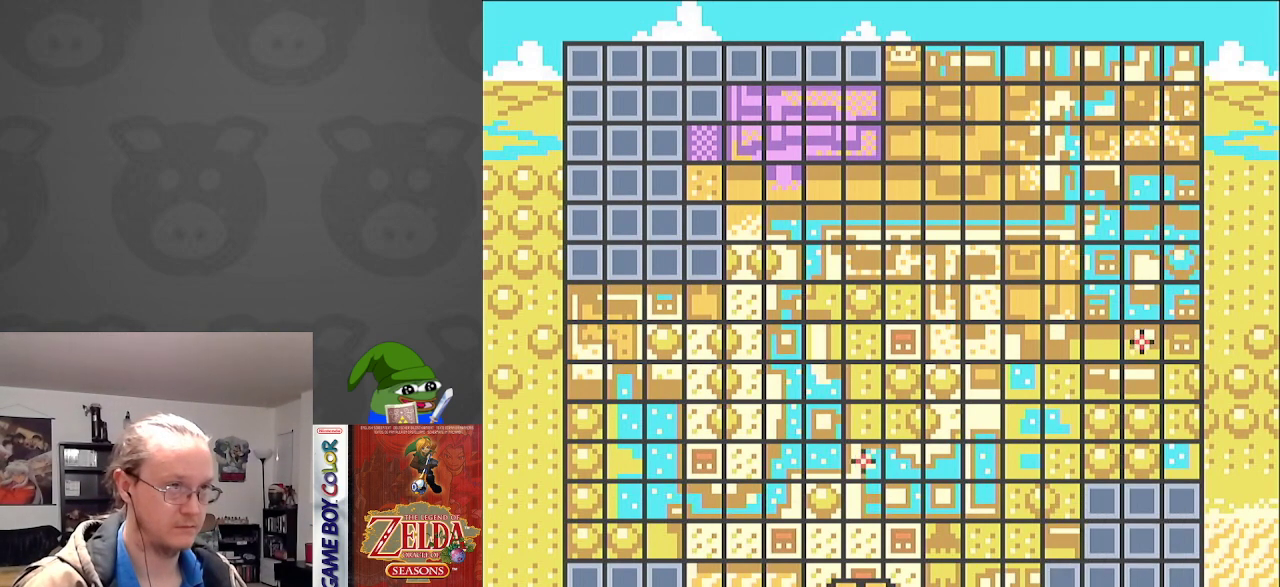
{"buttons": [], "events": []}
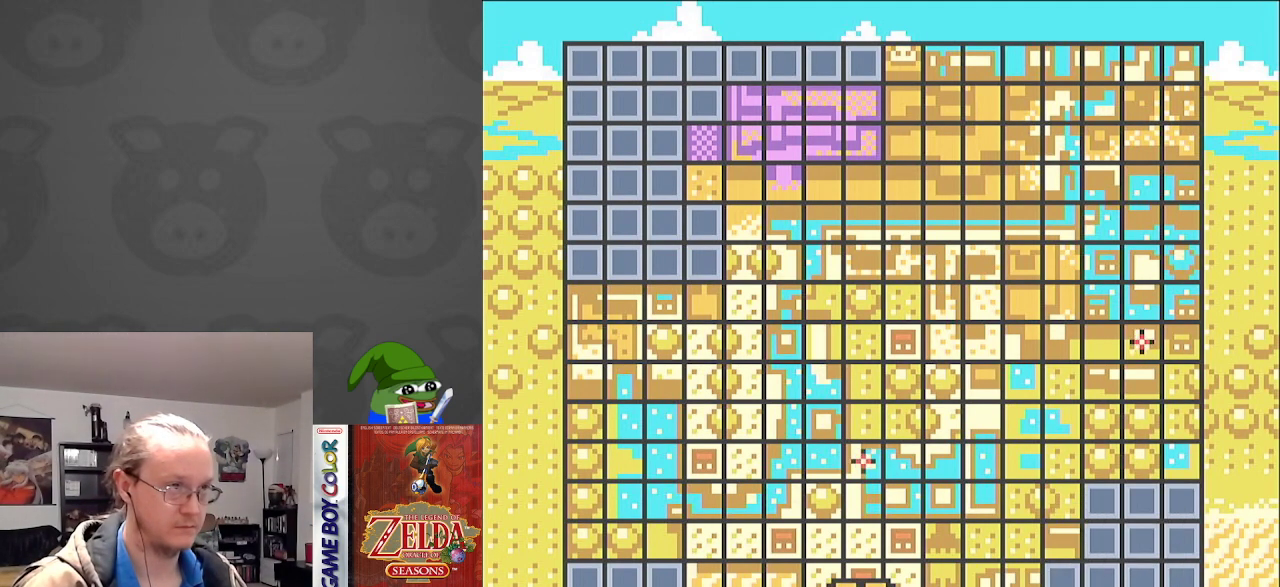
{"buttons": [], "events": [[283, "DPAD_RIGHT", "down"], [450, "DPAD_RIGHT", "up"]]}
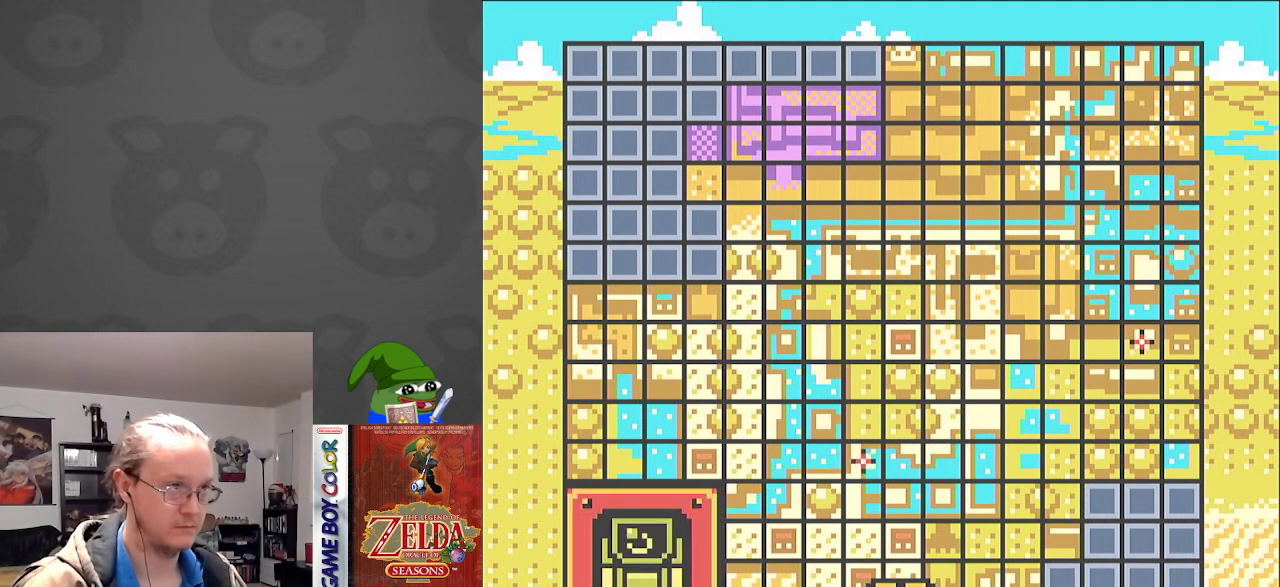
{"buttons": [], "events": []}
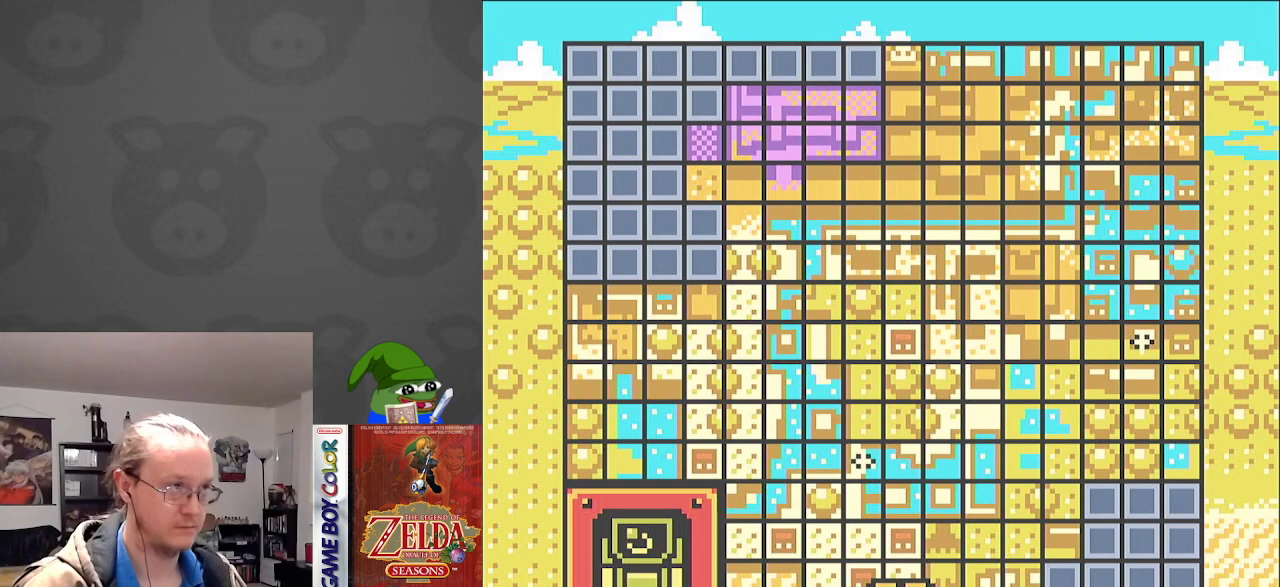
{"buttons": ["DPAD_DOWN"], "events": [[500, "DPAD_DOWN", "down"]]}
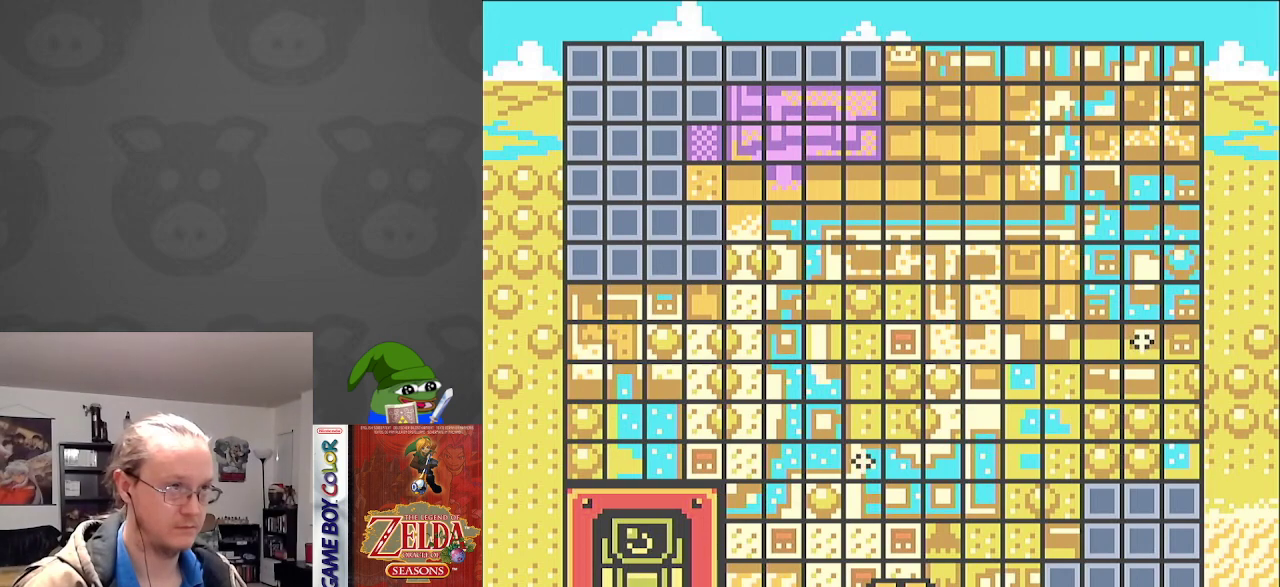
{"buttons": [], "events": [[117, "DPAD_DOWN", "up"], [250, "DPAD_RIGHT", "down"], [383, "DPAD_RIGHT", "up"]]}
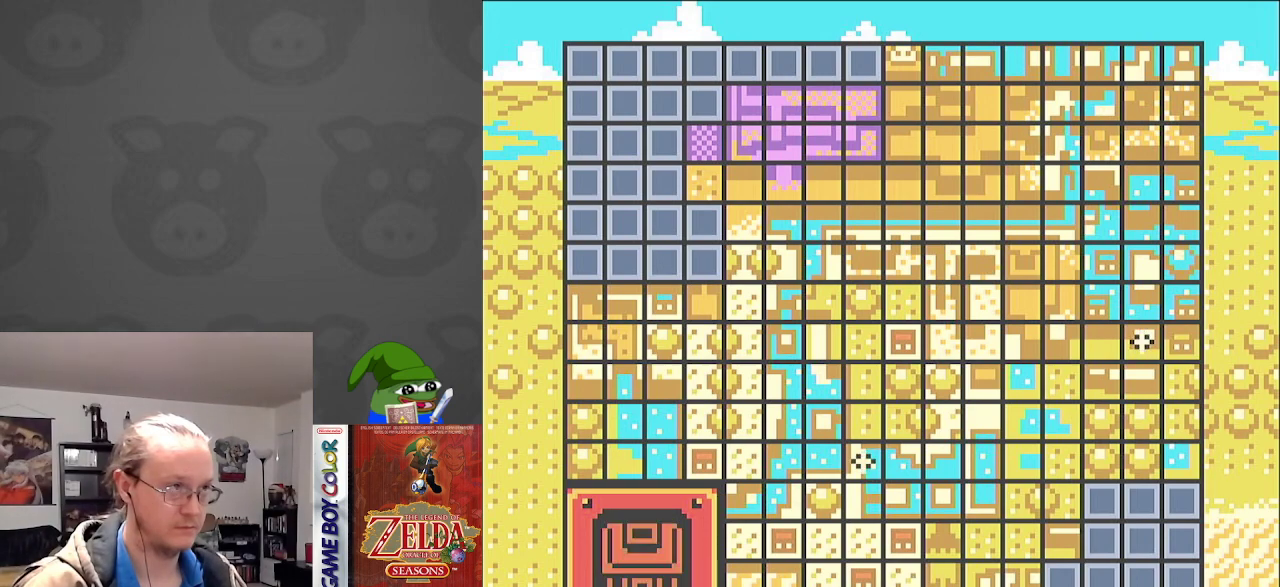
{"buttons": [], "events": []}
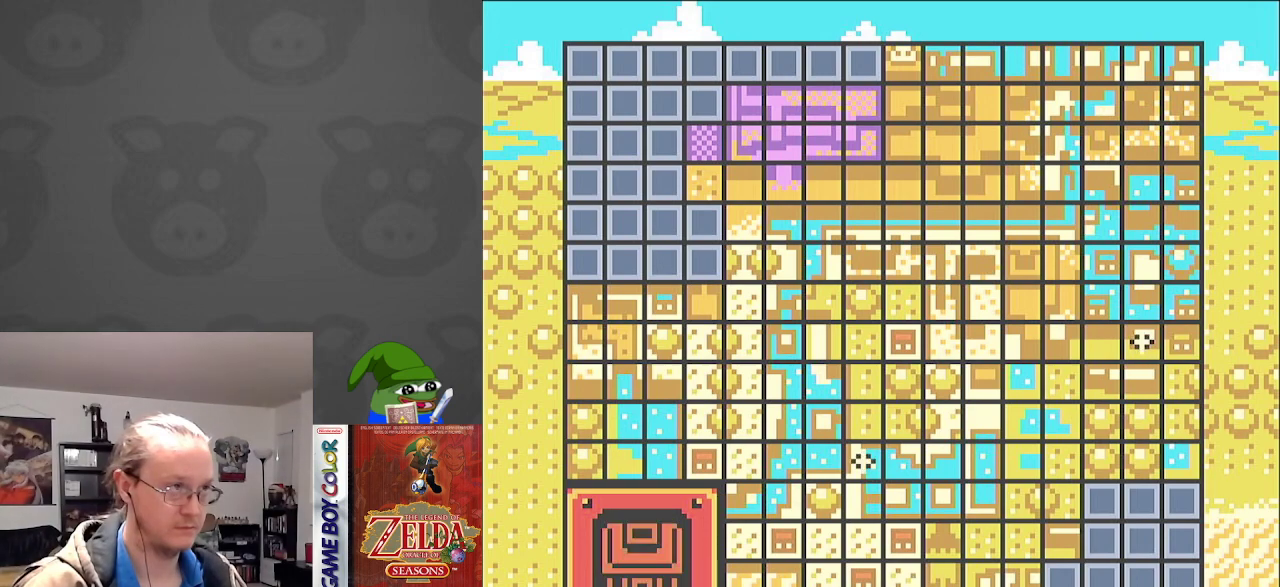
{"buttons": [], "events": []}
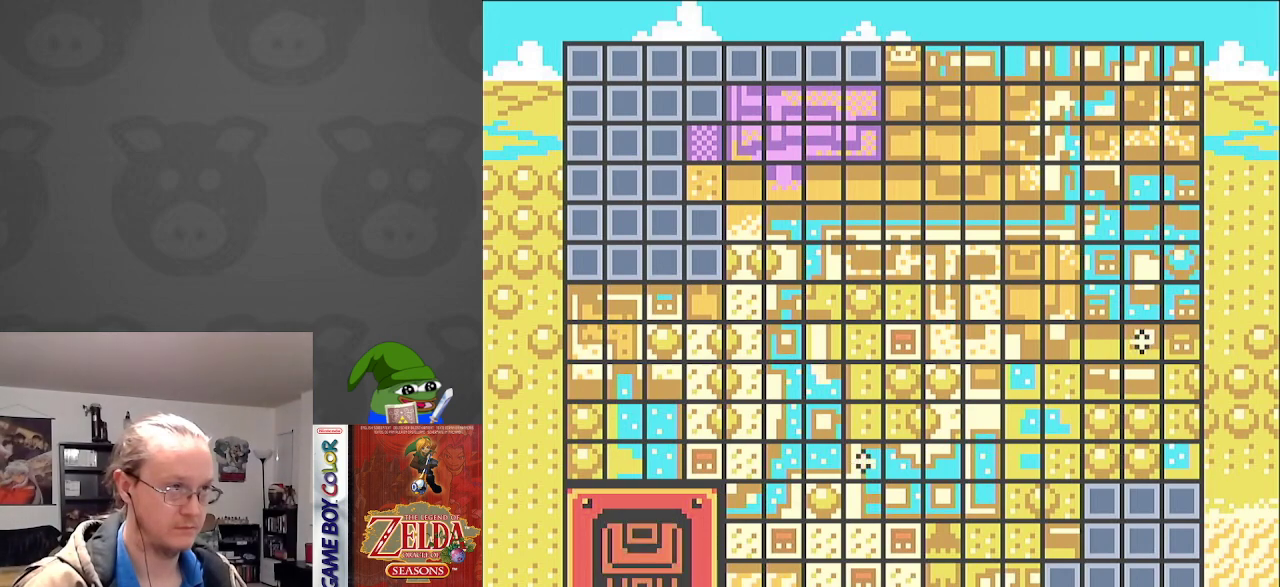
{"buttons": [], "events": [[133, "DPAD_LEFT", "down"], [250, "DPAD_LEFT", "up"], [333, "DPAD_LEFT", "down"], [467, "DPAD_LEFT", "up"]]}
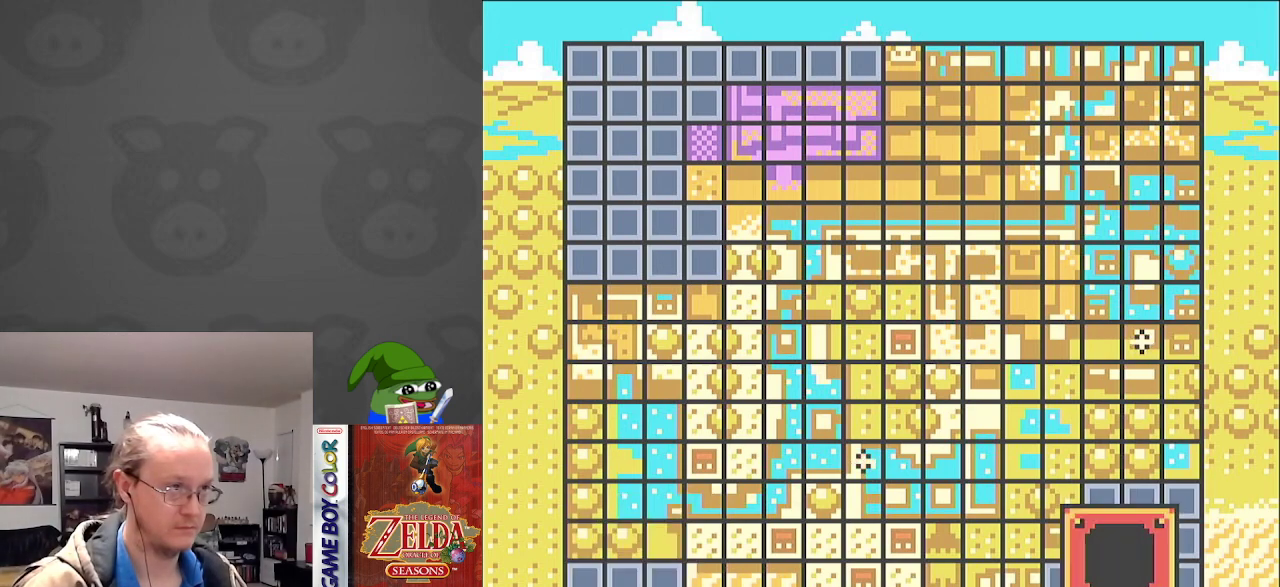
{"buttons": [], "events": [[117, "DPAD_LEFT", "down"], [217, "DPAD_LEFT", "up"]]}
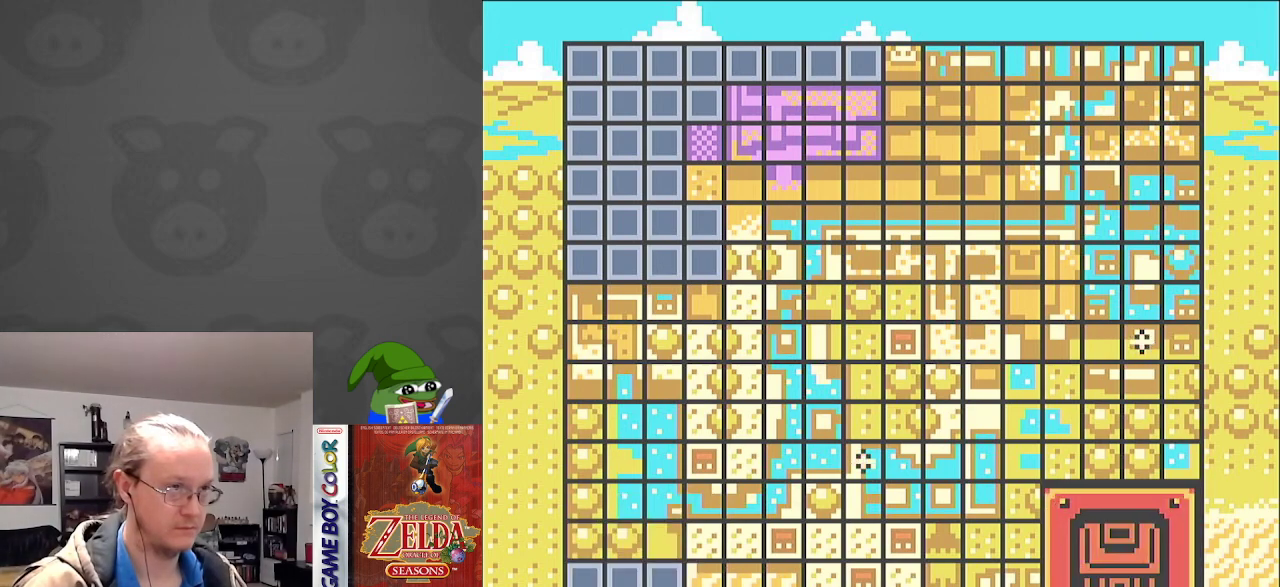
{"buttons": [], "events": []}
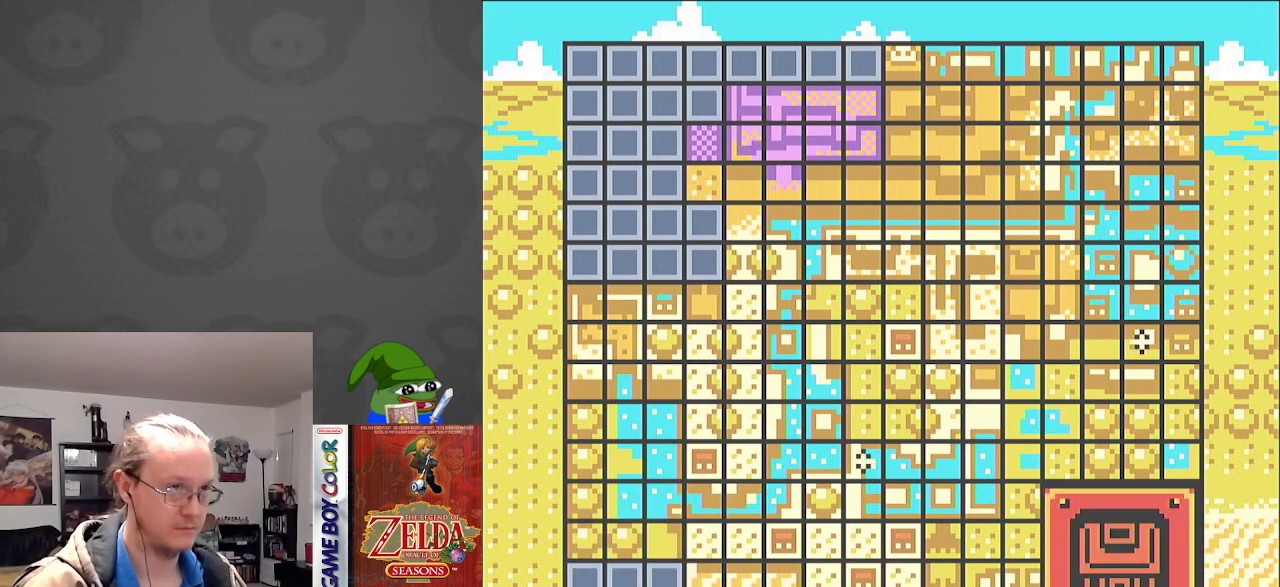
{"buttons": ["A"], "events": [[417, "A", "down"]]}
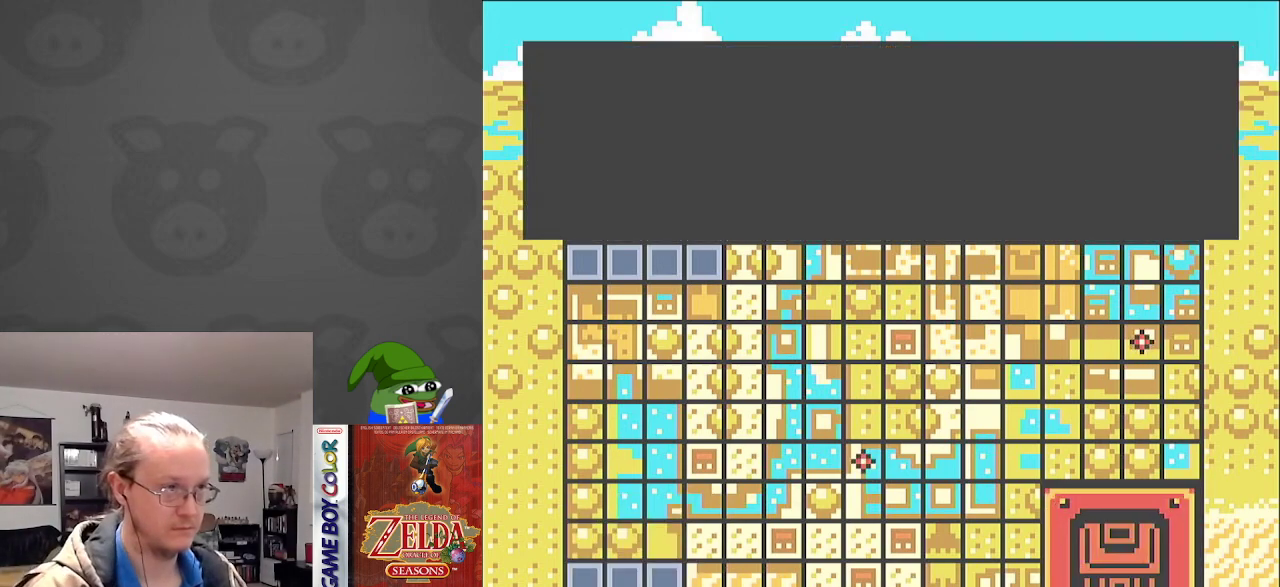
{"buttons": [], "events": [[100, "A", "up"]]}
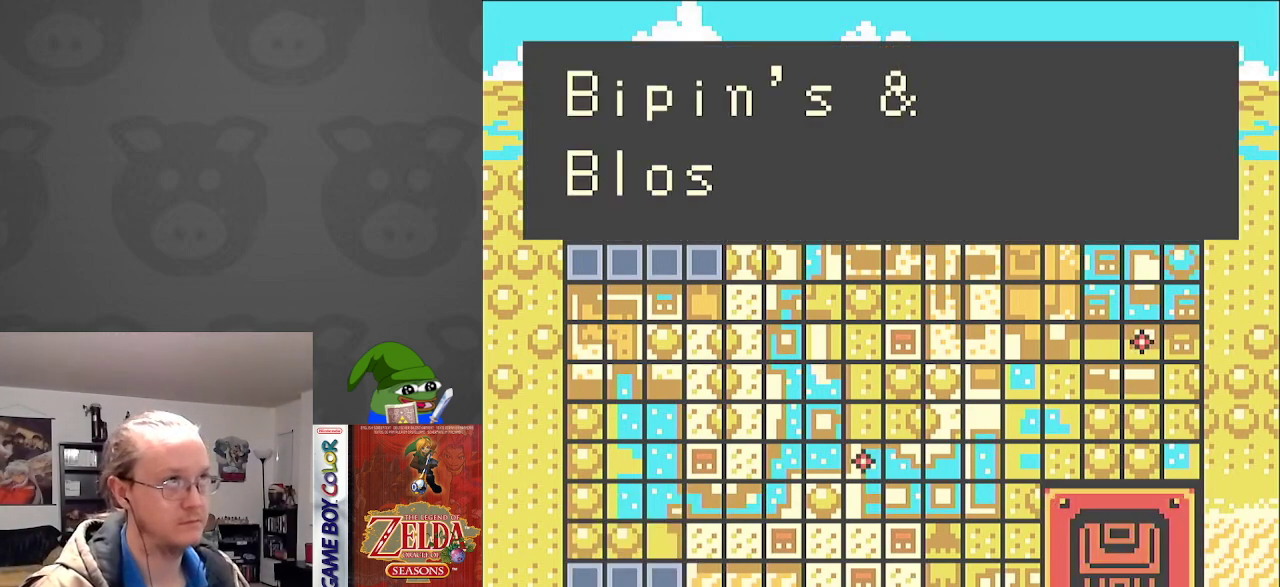
{"buttons": [], "events": []}
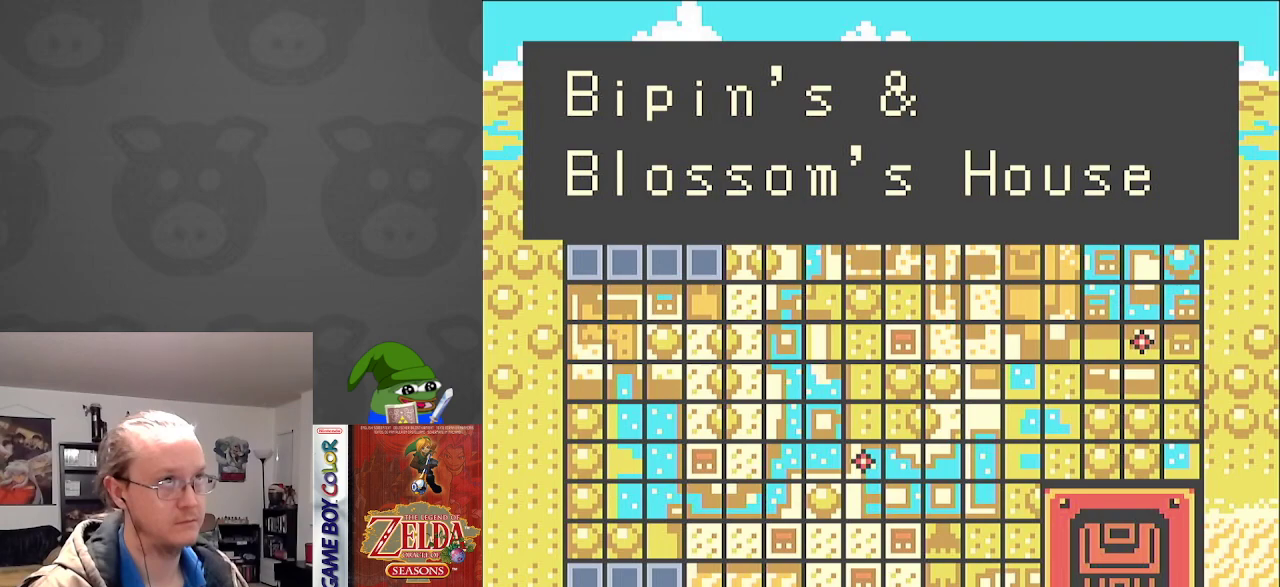
{"buttons": ["A"], "events": [[83, "A", "down"], [183, "A", "up"], [283, "DPAD_UP", "down"], [383, "DPAD_UP", "up"], [400, "A", "down"]]}
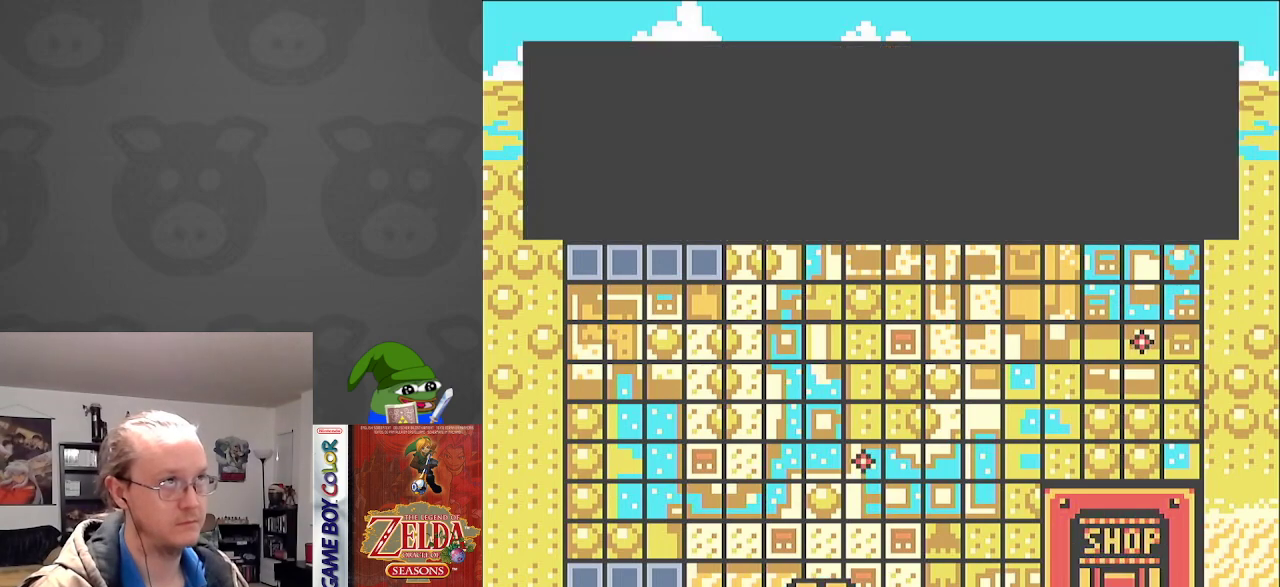
{"buttons": [], "events": [[33, "A", "up"]]}
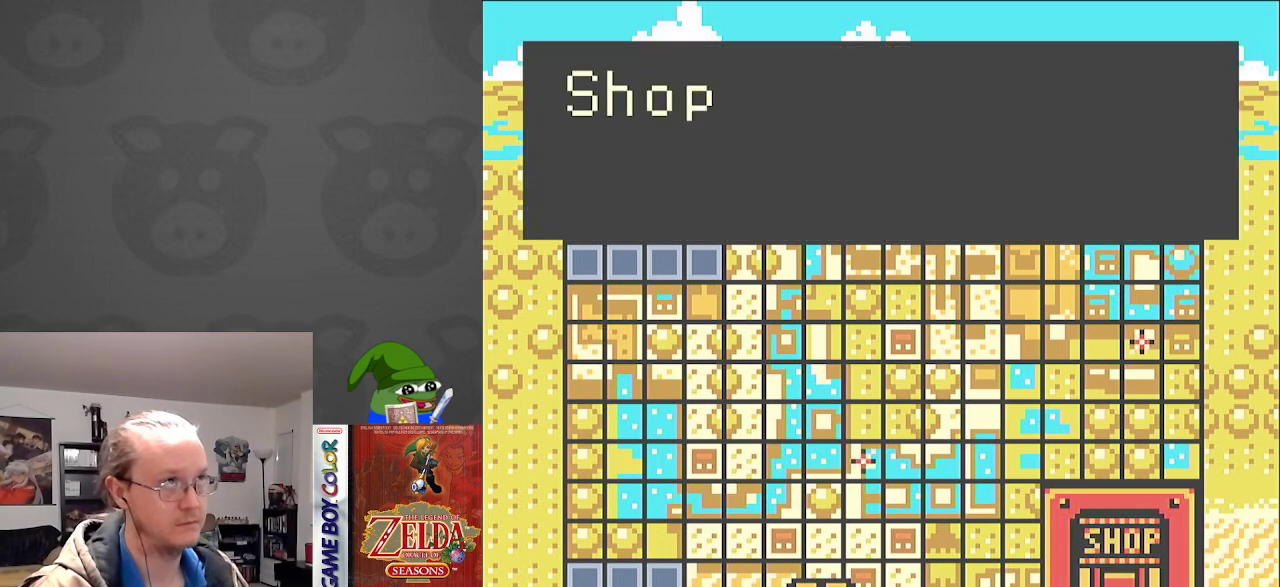
{"buttons": [], "events": [[350, "A", "down"], [483, "A", "up"]]}
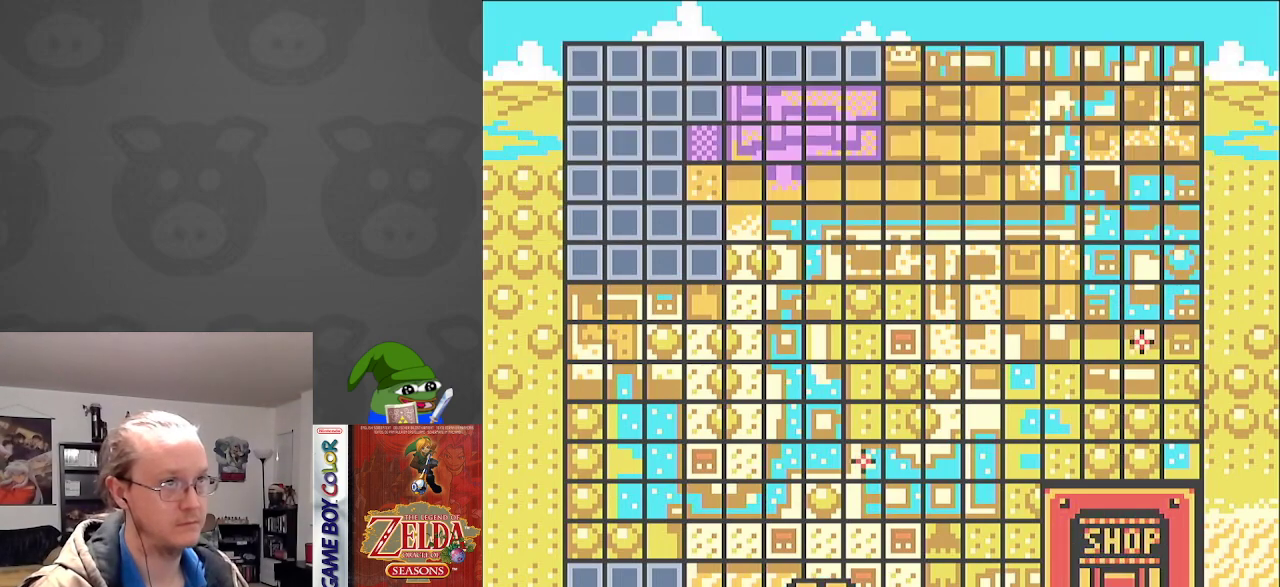
{"buttons": [], "events": [[267, "DPAD_DOWN", "down"], [317, "DPAD_DOWN", "up"]]}
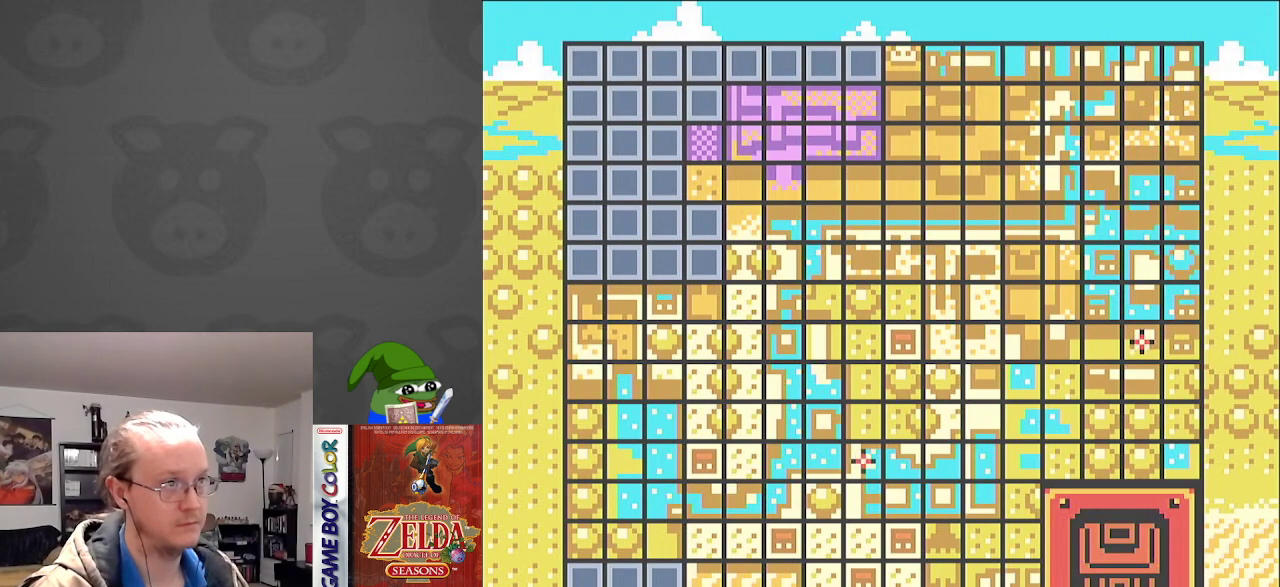
{"buttons": [], "events": [[183, "B", "down"], [233, "B", "up"]]}
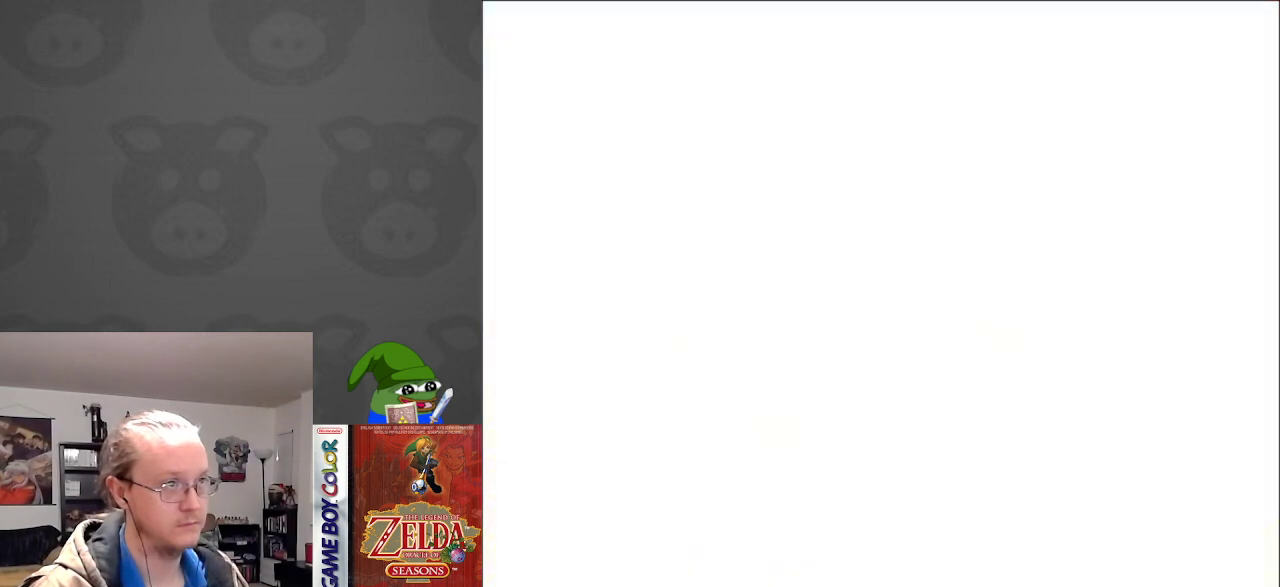
{"buttons": ["DPAD_UP", "DPAD_LEFT"], "events": [[67, "DPAD_UP", "down"], [300, "DPAD_LEFT", "down"]]}
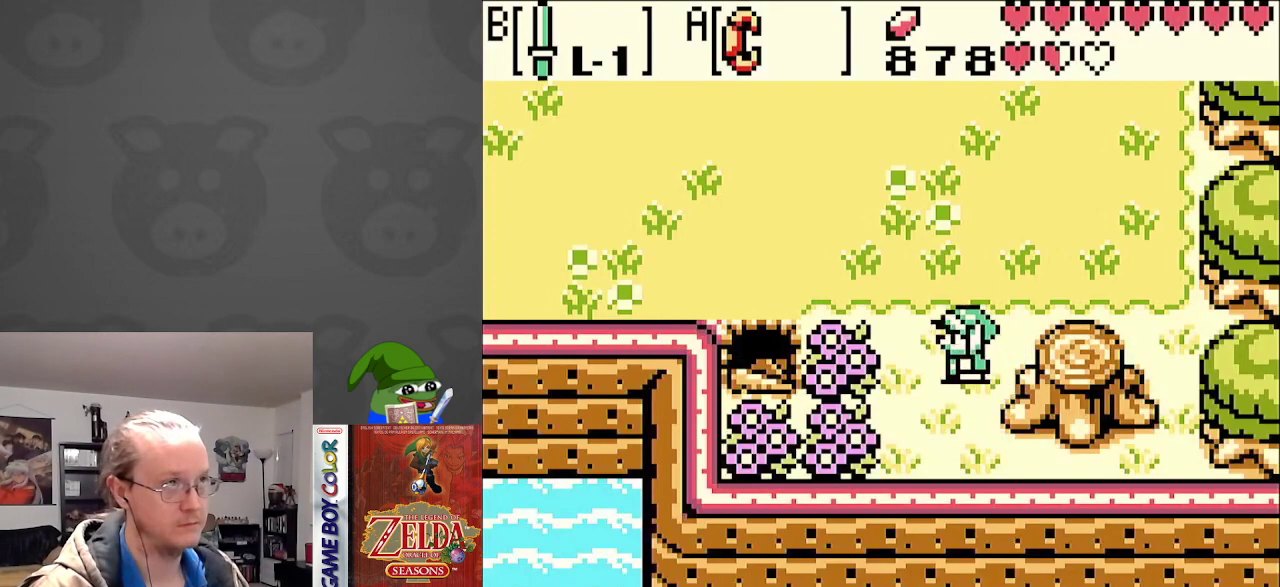
{"buttons": ["DPAD_UP", "DPAD_LEFT"], "events": []}
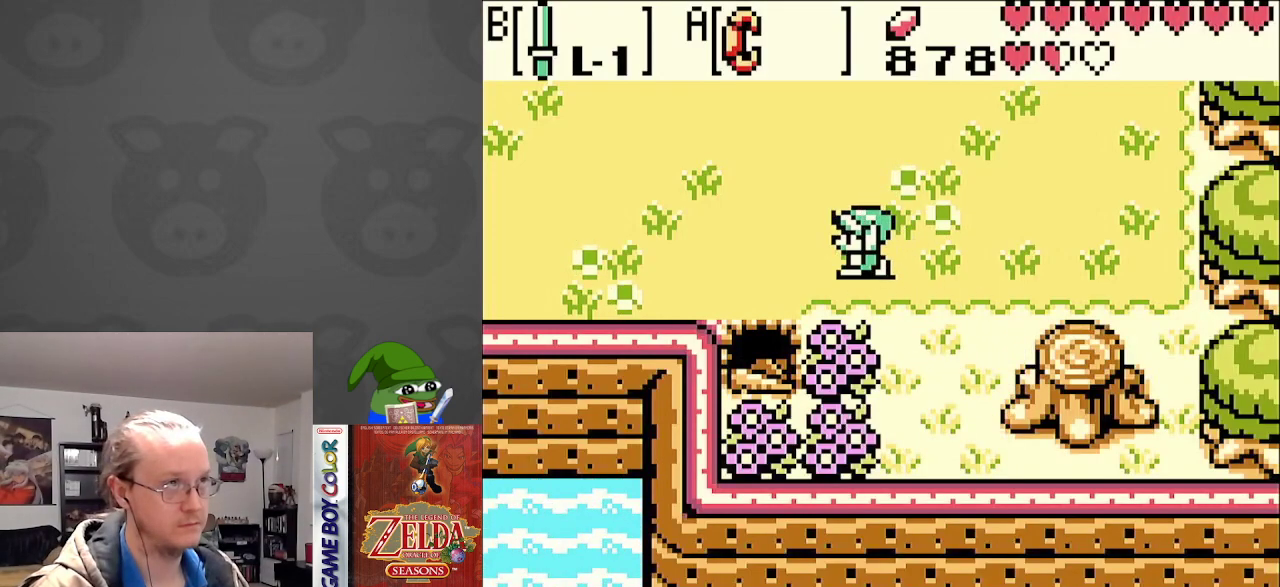
{"buttons": ["DPAD_UP", "DPAD_LEFT"], "events": [[17, "DPAD_UP", "up"], [283, "DPAD_UP", "down"]]}
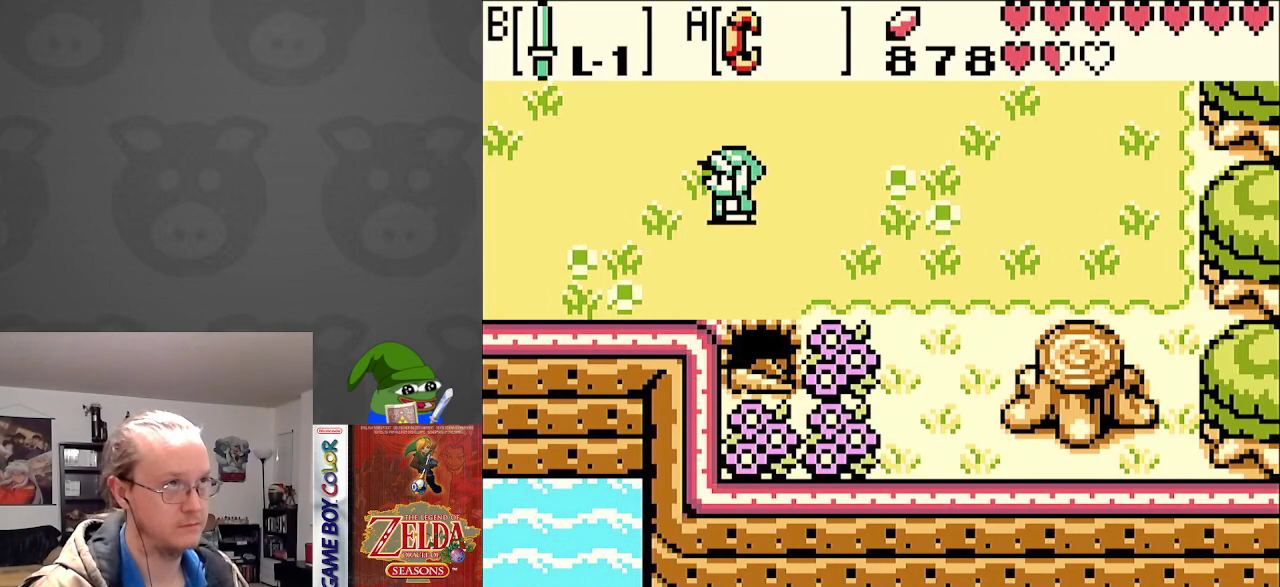
{"buttons": ["DPAD_UP", "DPAD_LEFT"], "events": []}
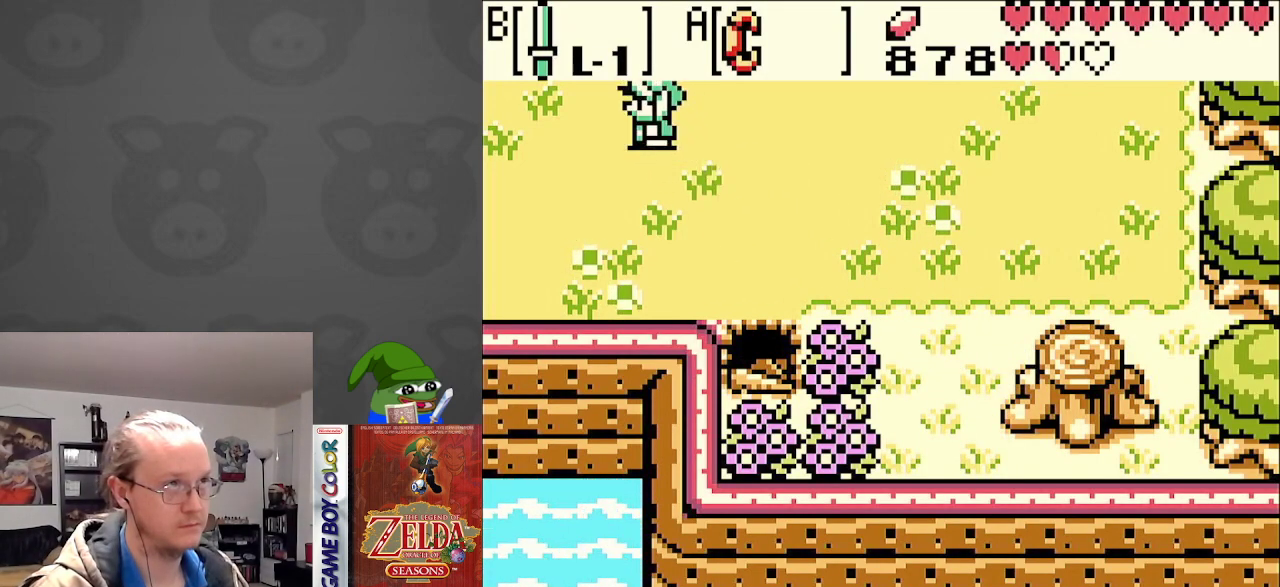
{"buttons": ["DPAD_UP", "DPAD_LEFT"], "events": []}
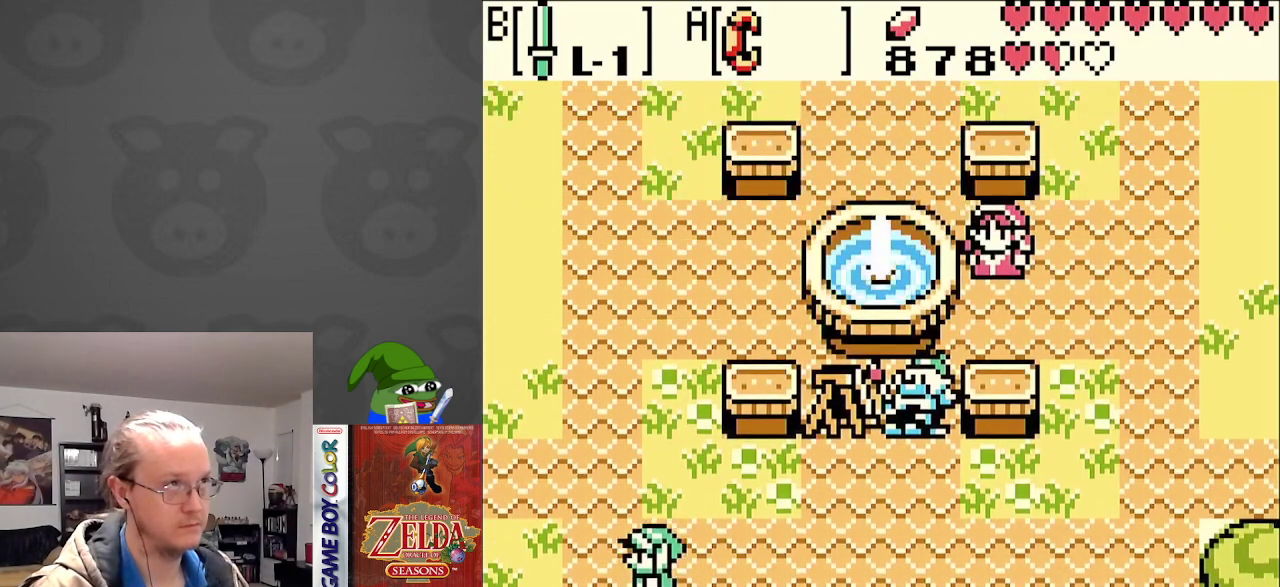
{"buttons": ["DPAD_UP", "DPAD_LEFT"], "events": []}